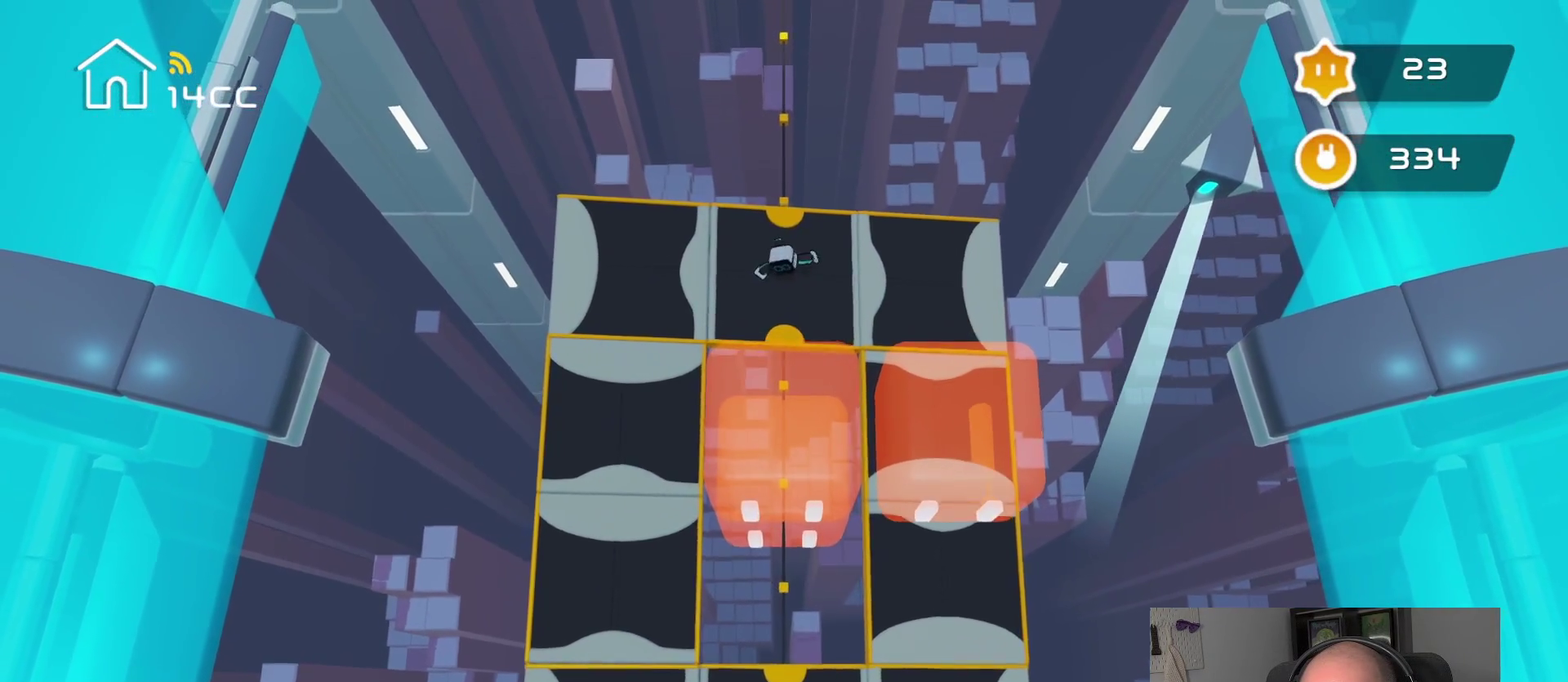
Gameplay with a controller (PlayStation layout); each line is a JSON object with the inputs held at the frame after it. "events" lists button and stick changes between this image and that frame as [ms after this image, input, new state], when the widget could be followed in between.
{"buttons": [], "left_stick": "center", "right_stick": "right", "events": [[17, "left_stick", "center"]]}
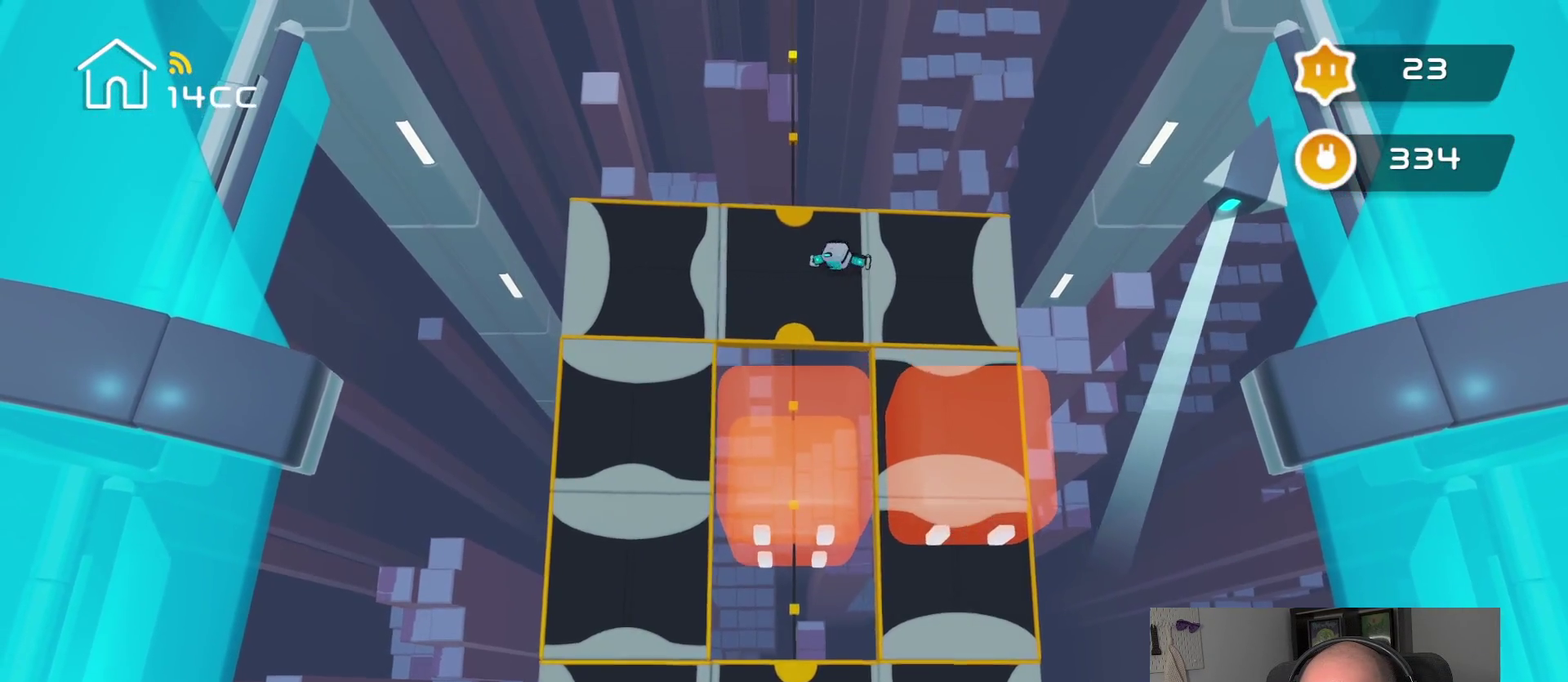
{"buttons": [], "left_stick": "right", "right_stick": "center", "events": [[34, "left_stick", "right"], [34, "right_stick", "center"]]}
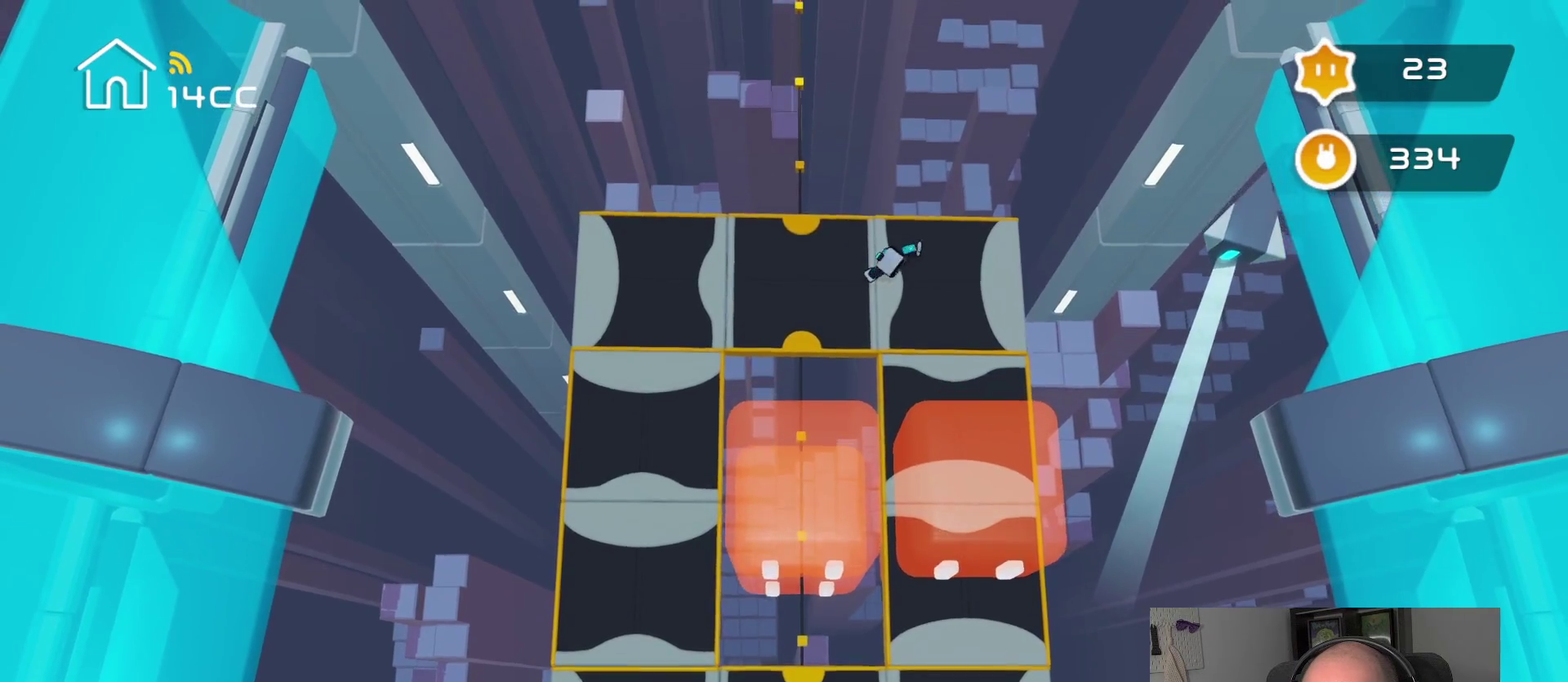
{"buttons": [], "left_stick": "center", "right_stick": "right", "events": [[67, "right_stick", "right"], [100, "left_stick", "center"]]}
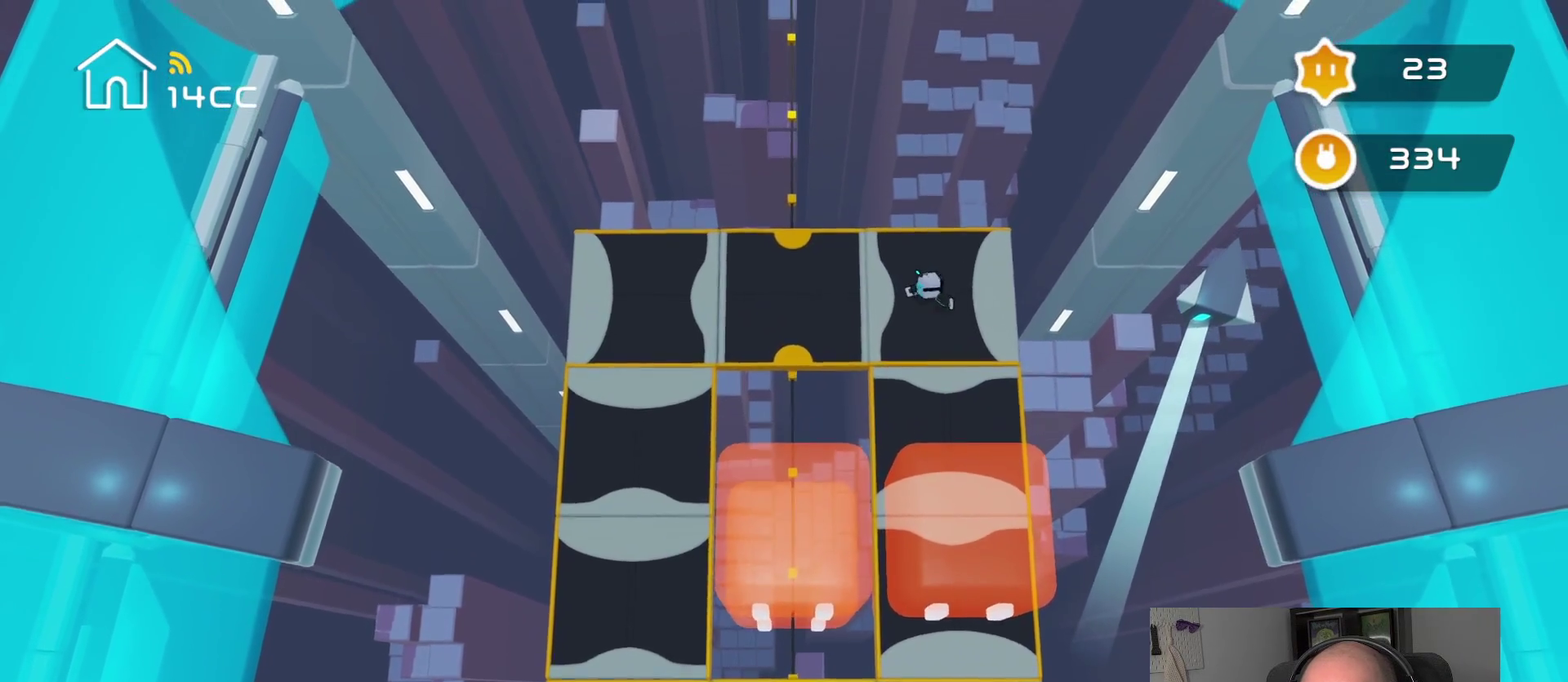
{"buttons": [], "left_stick": "center", "right_stick": "center", "events": [[50, "right_stick", "center"]]}
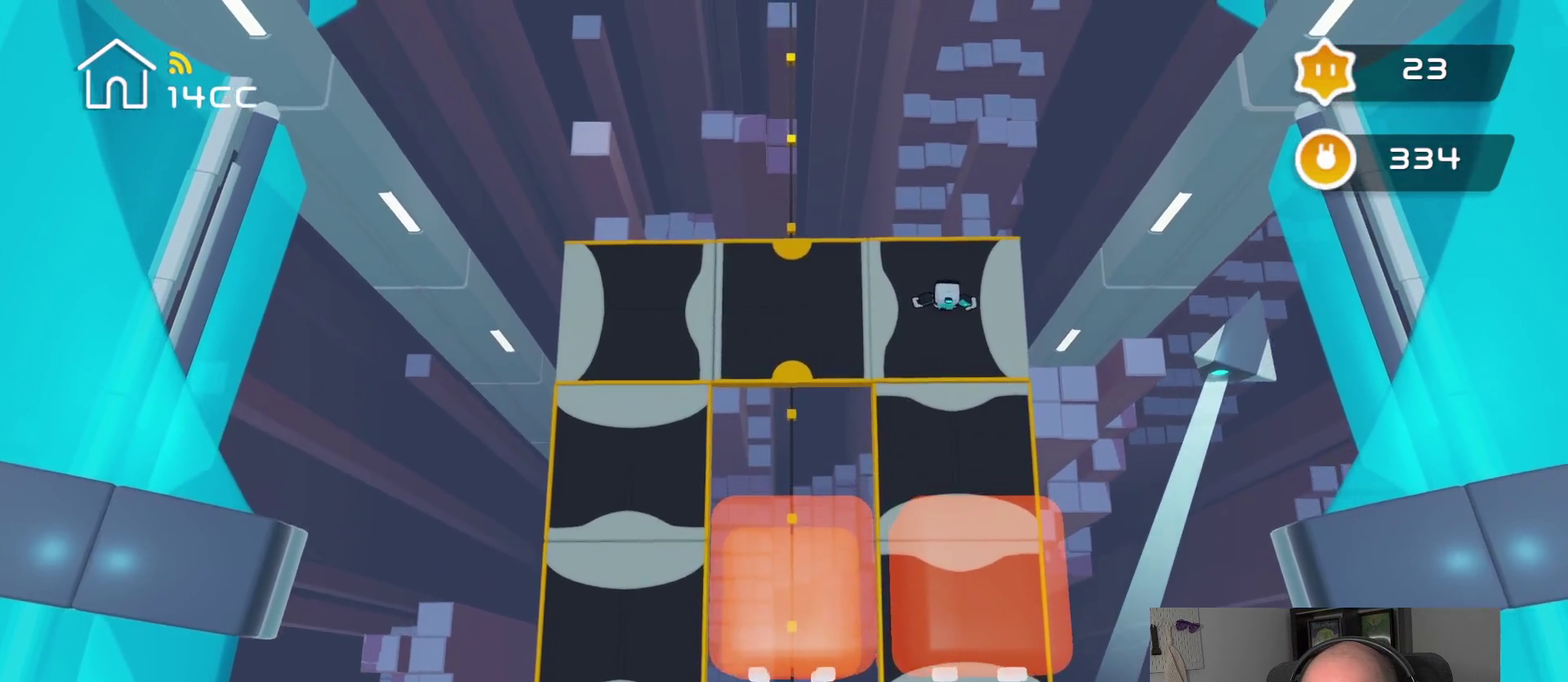
{"buttons": [], "left_stick": "center", "right_stick": "center", "events": []}
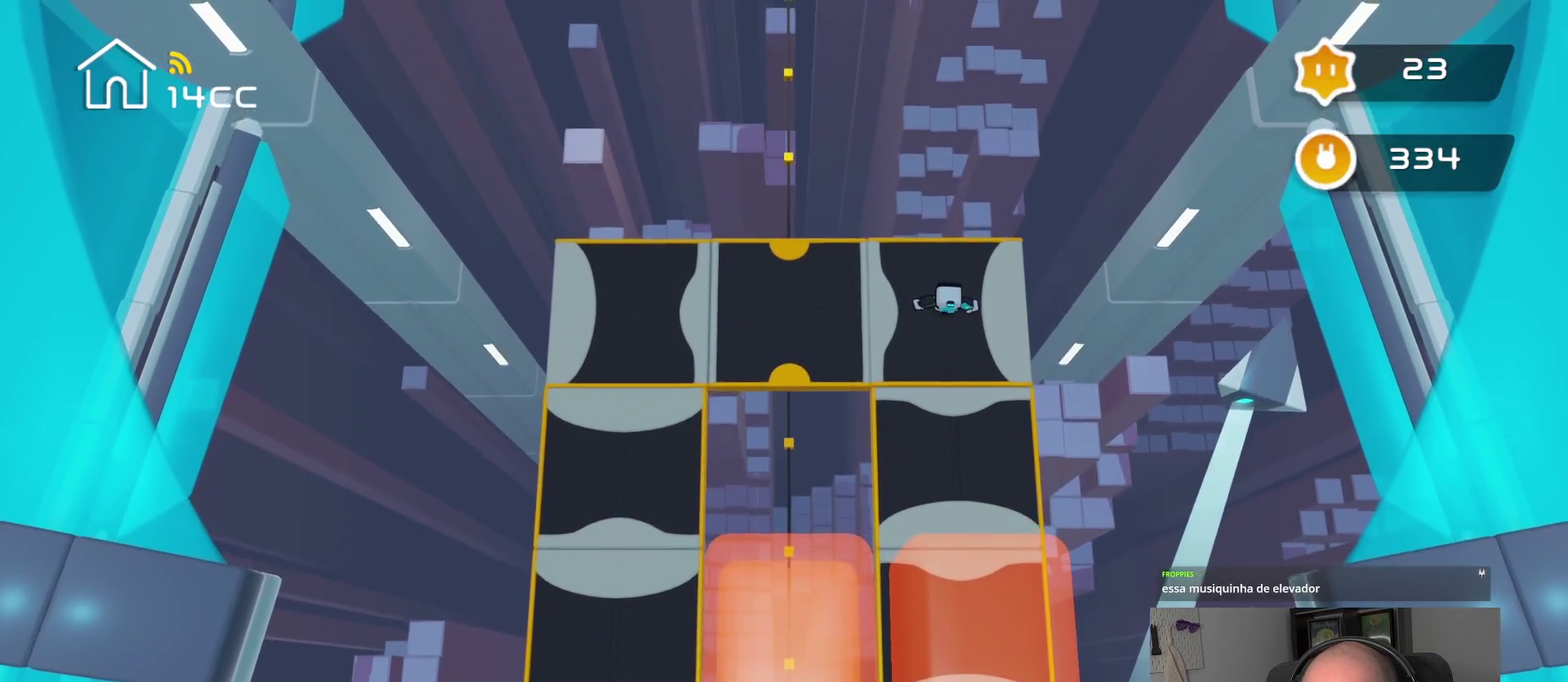
{"buttons": [], "left_stick": "center", "right_stick": "center", "events": []}
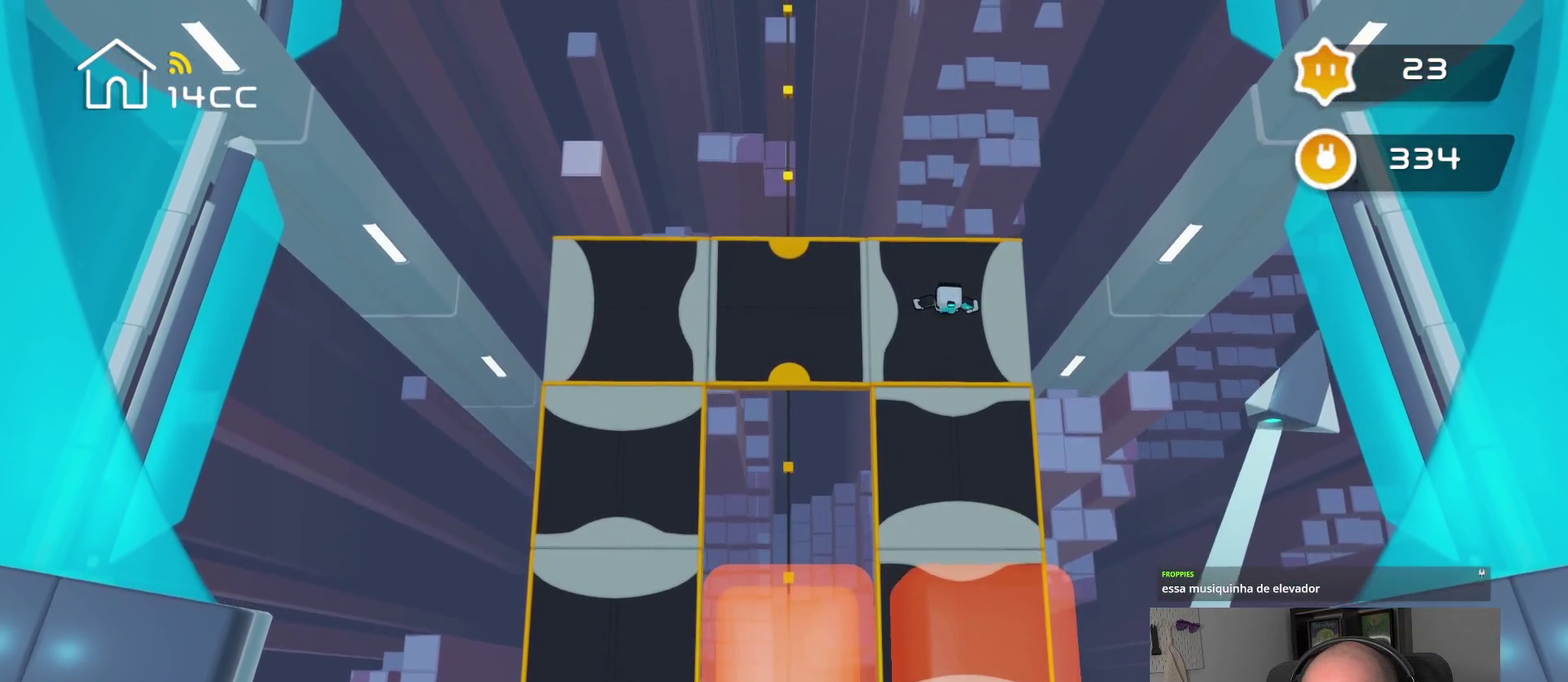
{"buttons": [], "left_stick": "center", "right_stick": "center", "events": []}
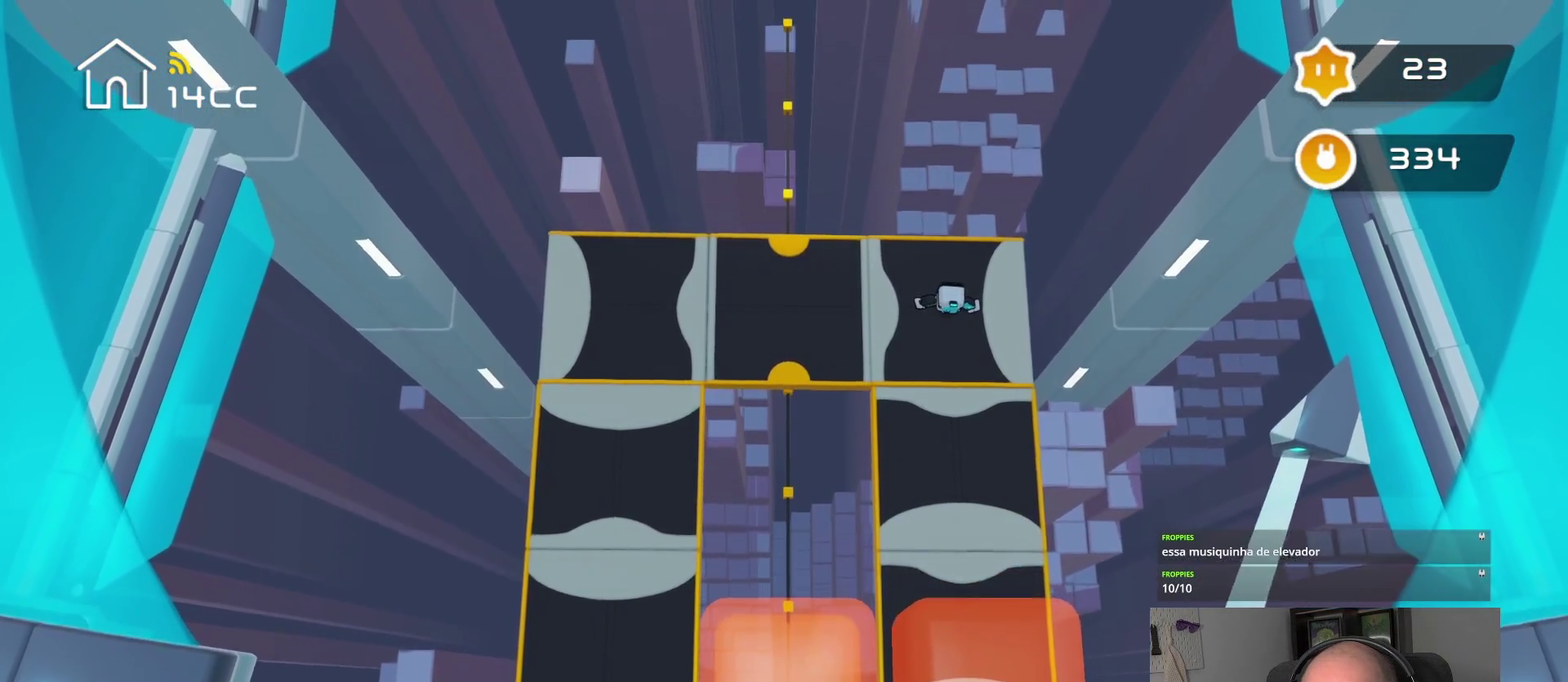
{"buttons": [], "left_stick": "center", "right_stick": "center", "events": []}
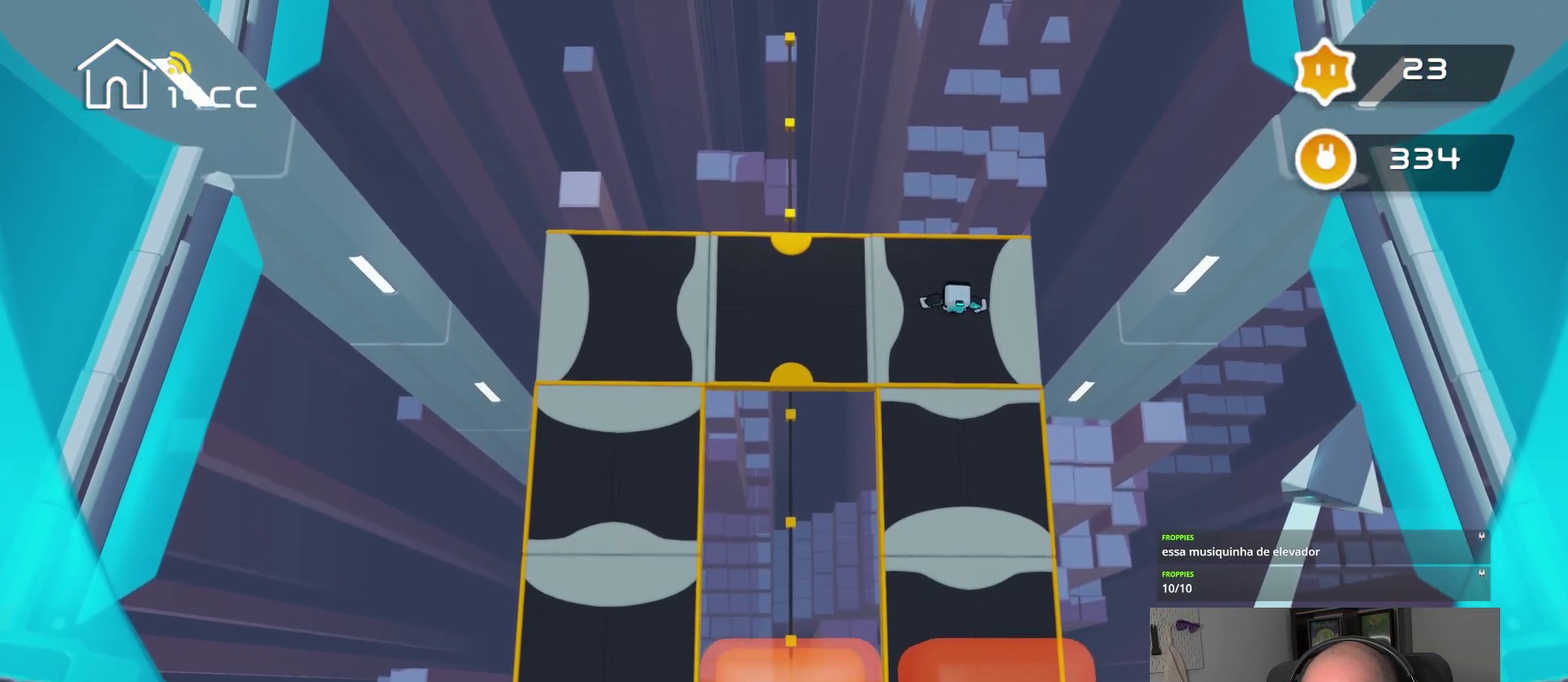
{"buttons": [], "left_stick": "center", "right_stick": "center", "events": []}
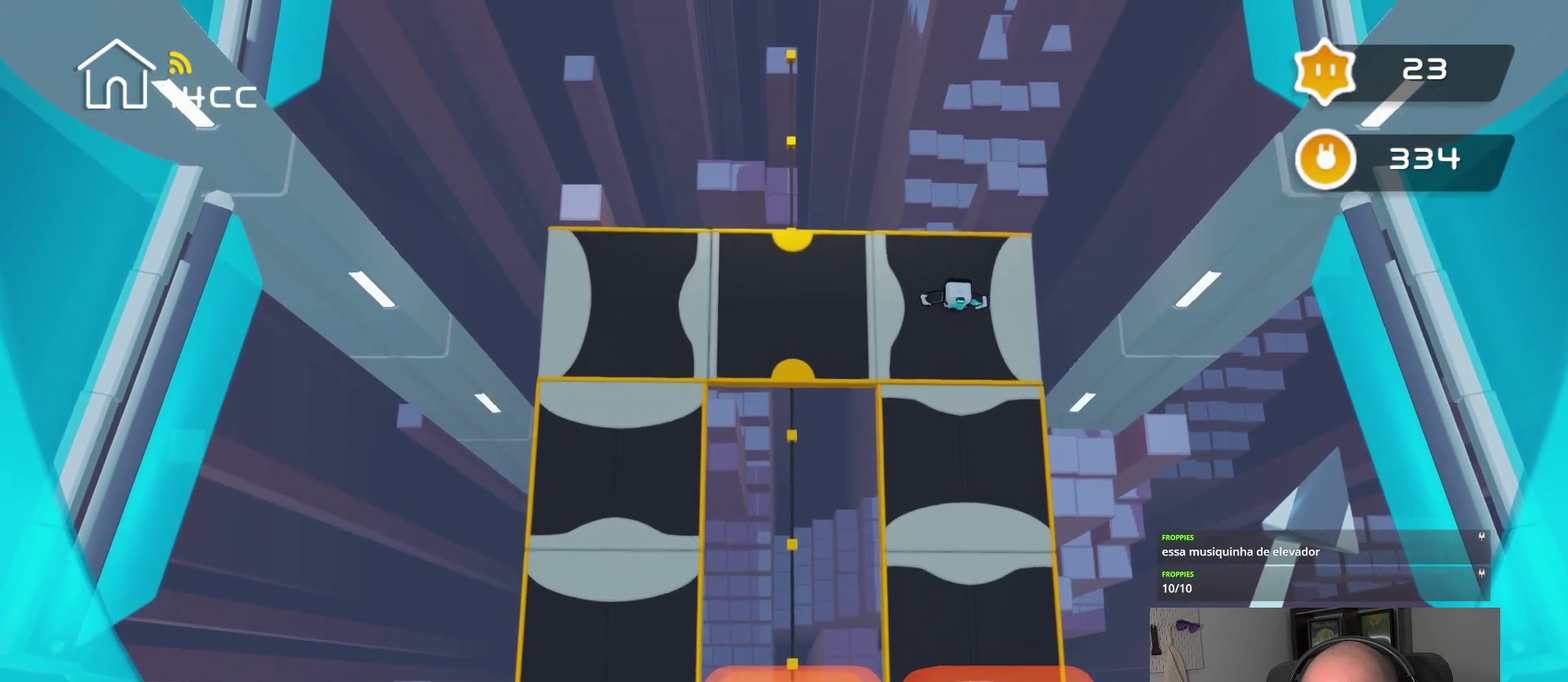
{"buttons": [], "left_stick": "center", "right_stick": "center", "events": []}
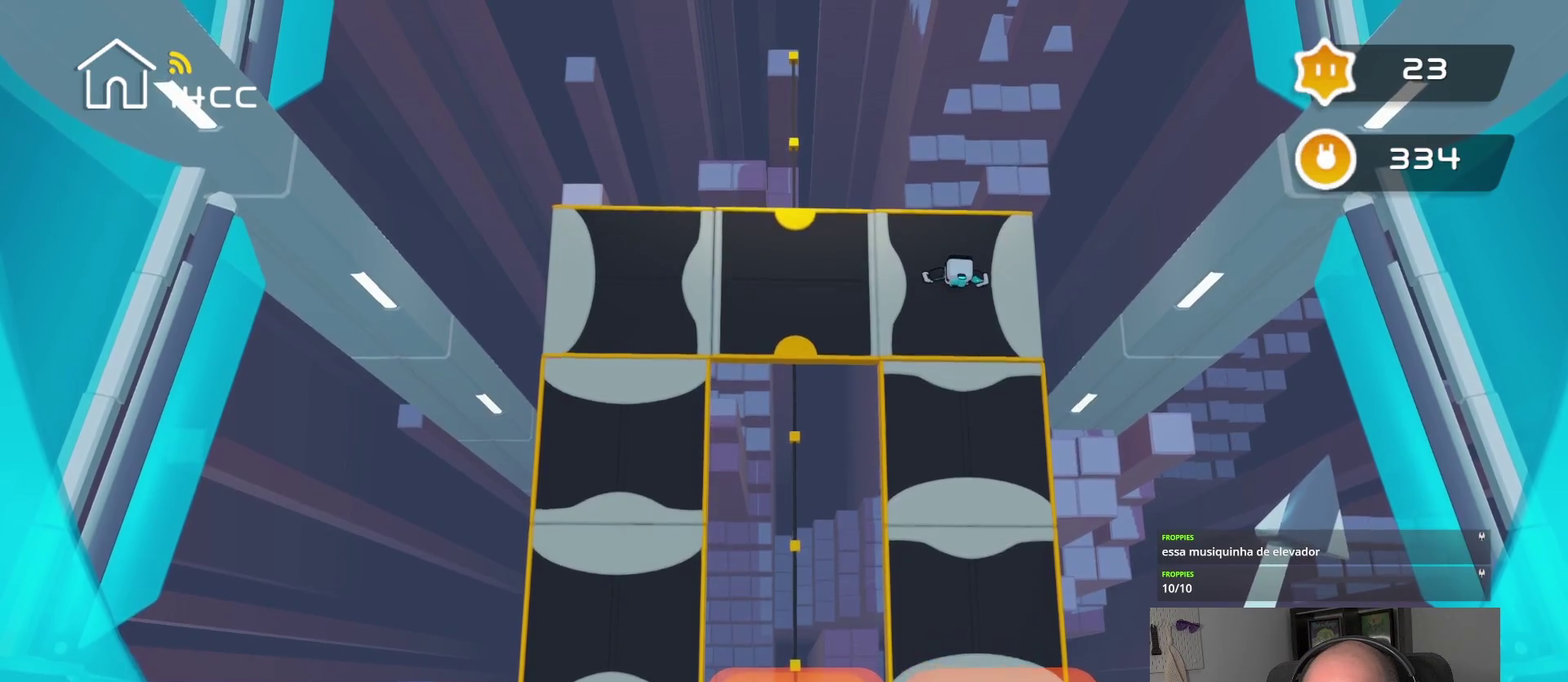
{"buttons": [], "left_stick": "center", "right_stick": "center", "events": []}
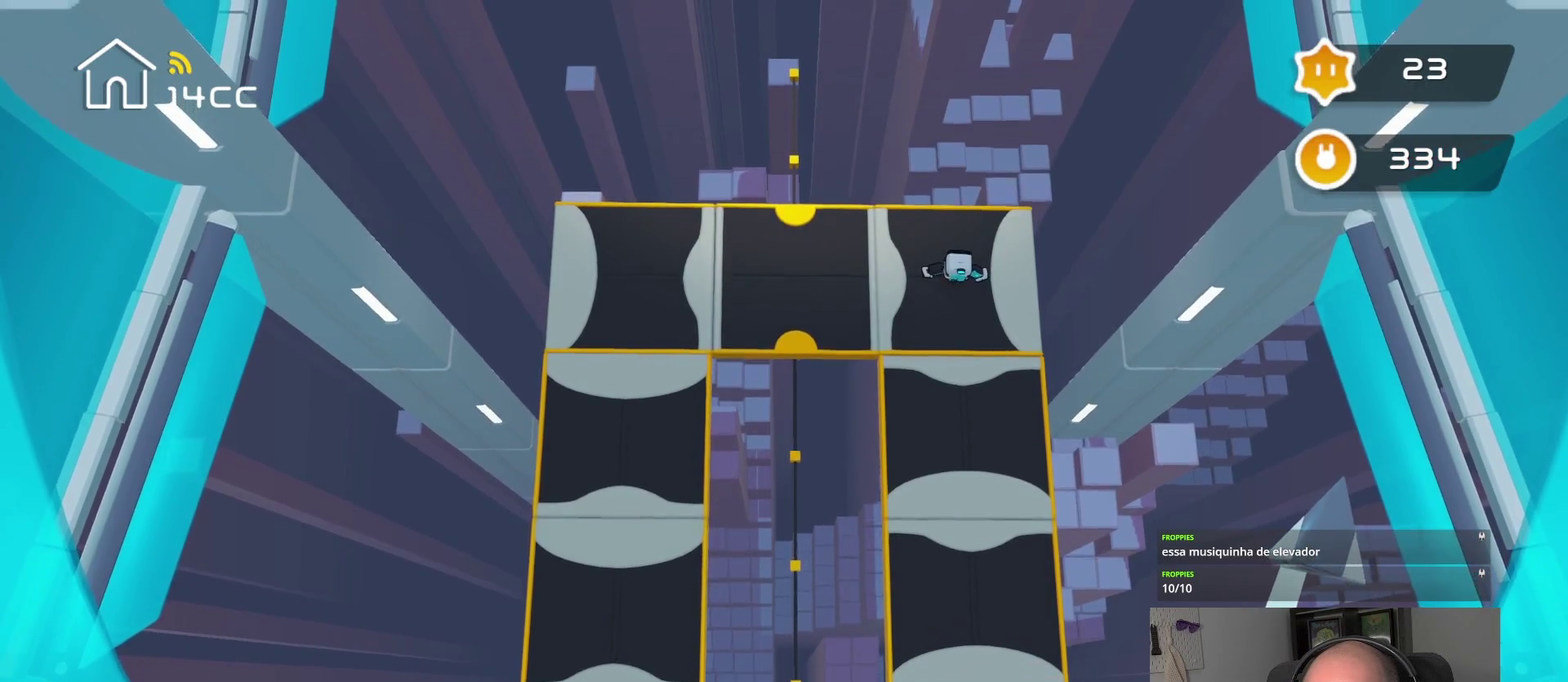
{"buttons": [], "left_stick": "center", "right_stick": "center", "events": []}
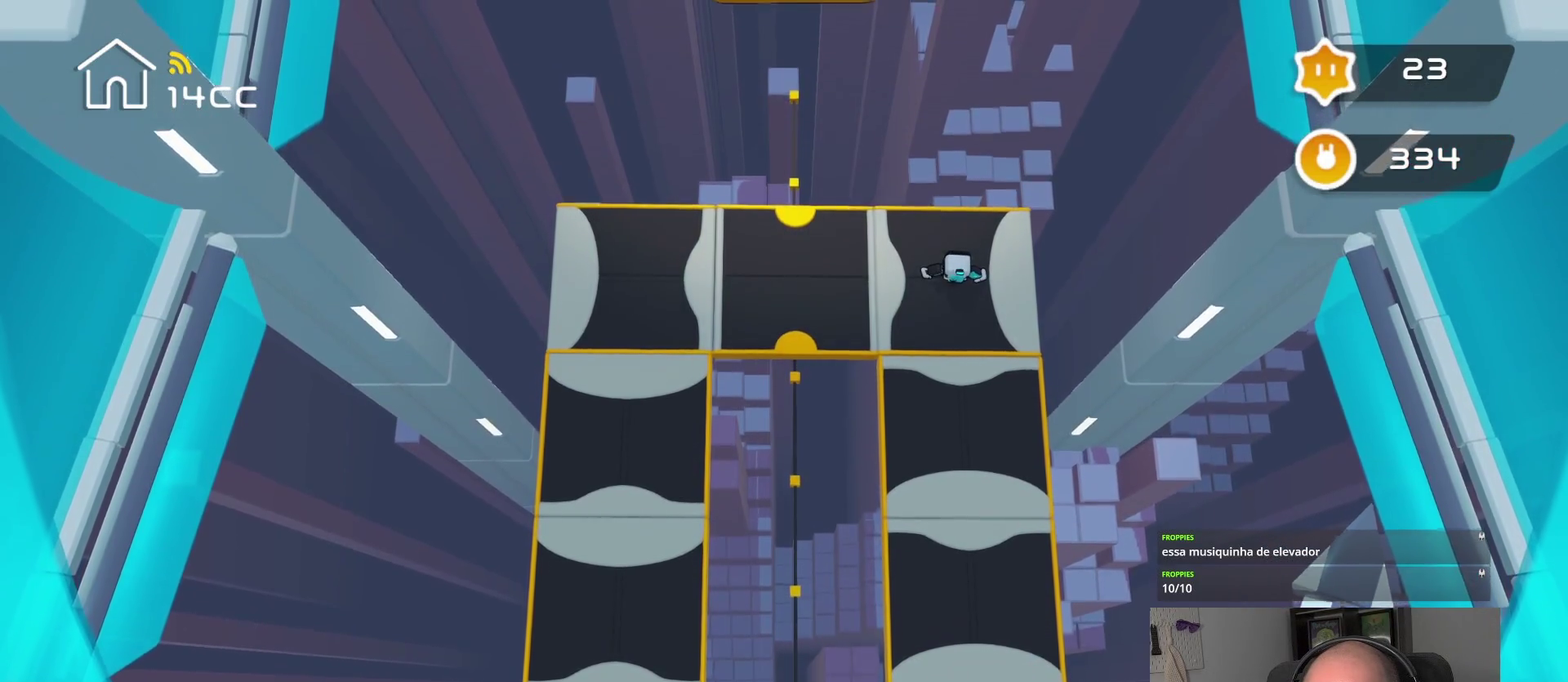
{"buttons": [], "left_stick": "center", "right_stick": "center", "events": []}
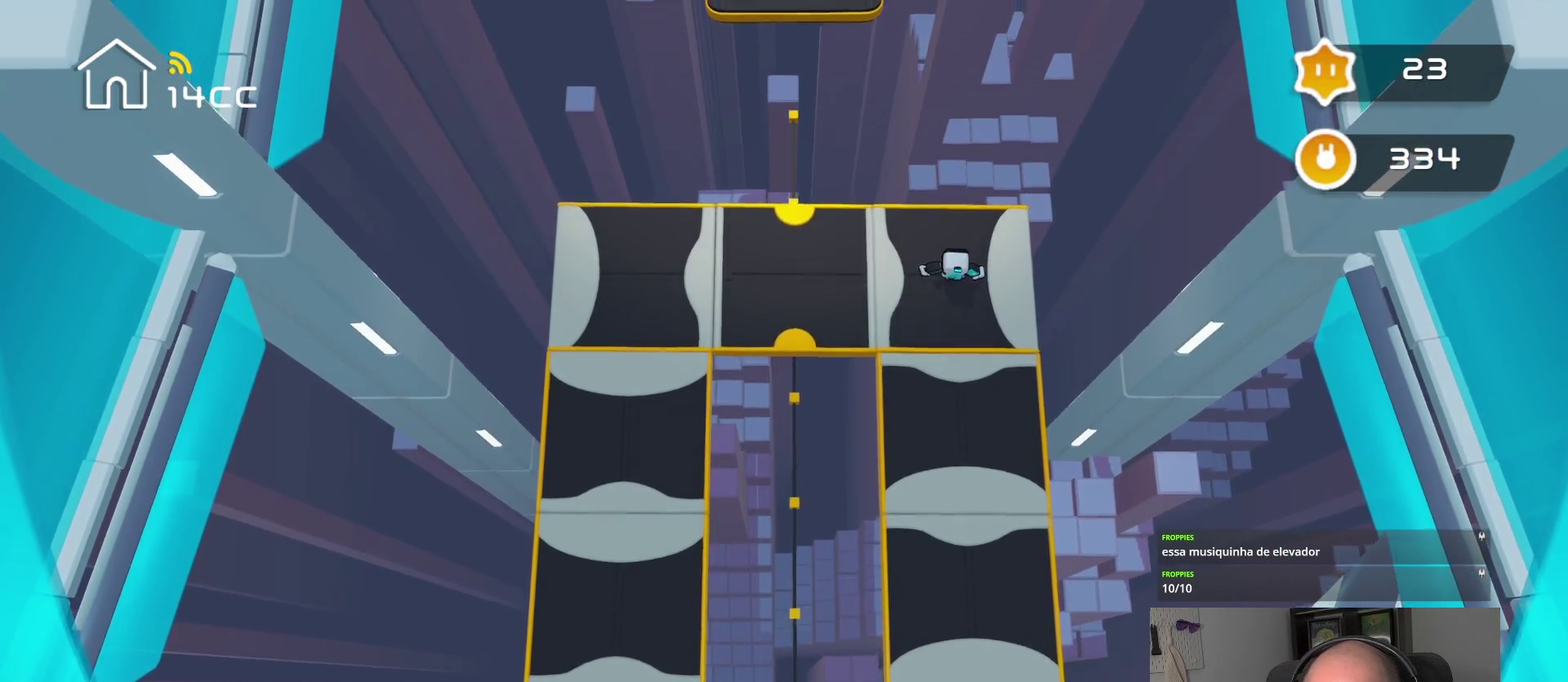
{"buttons": [], "left_stick": "up-left", "right_stick": "center", "events": [[400, "left_stick", "up-left"]]}
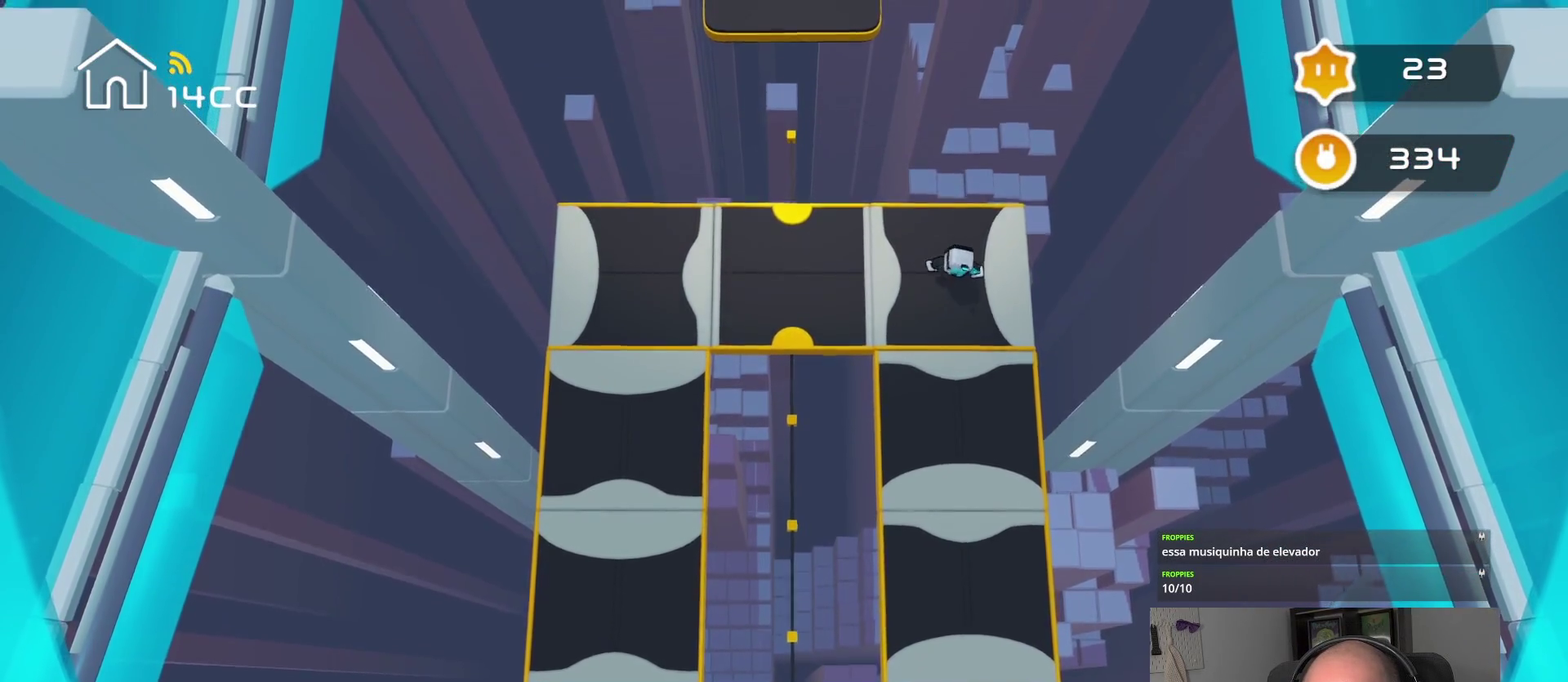
{"buttons": [], "left_stick": "left", "right_stick": "center", "events": [[367, "left_stick", "left"]]}
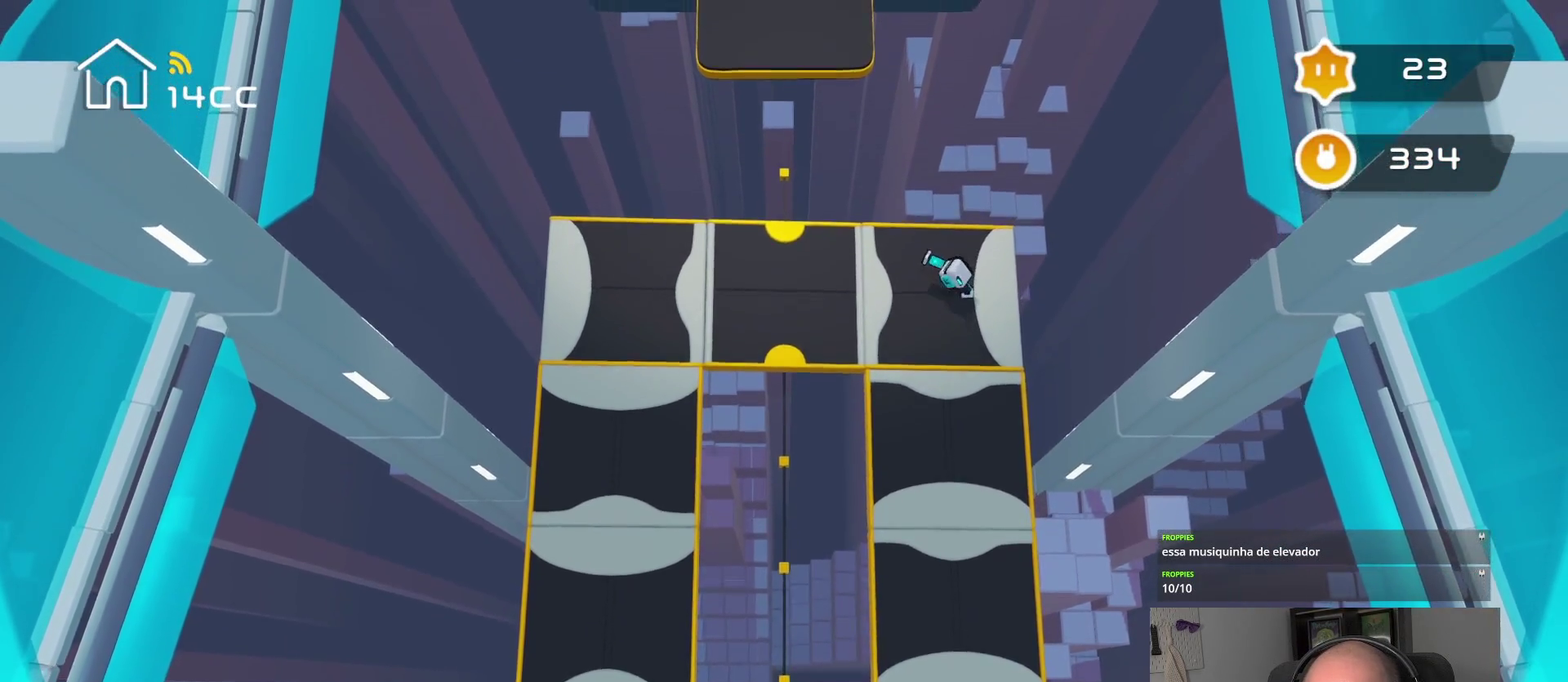
{"buttons": [], "left_stick": "up-left", "right_stick": "center", "events": [[200, "left_stick", "up-left"]]}
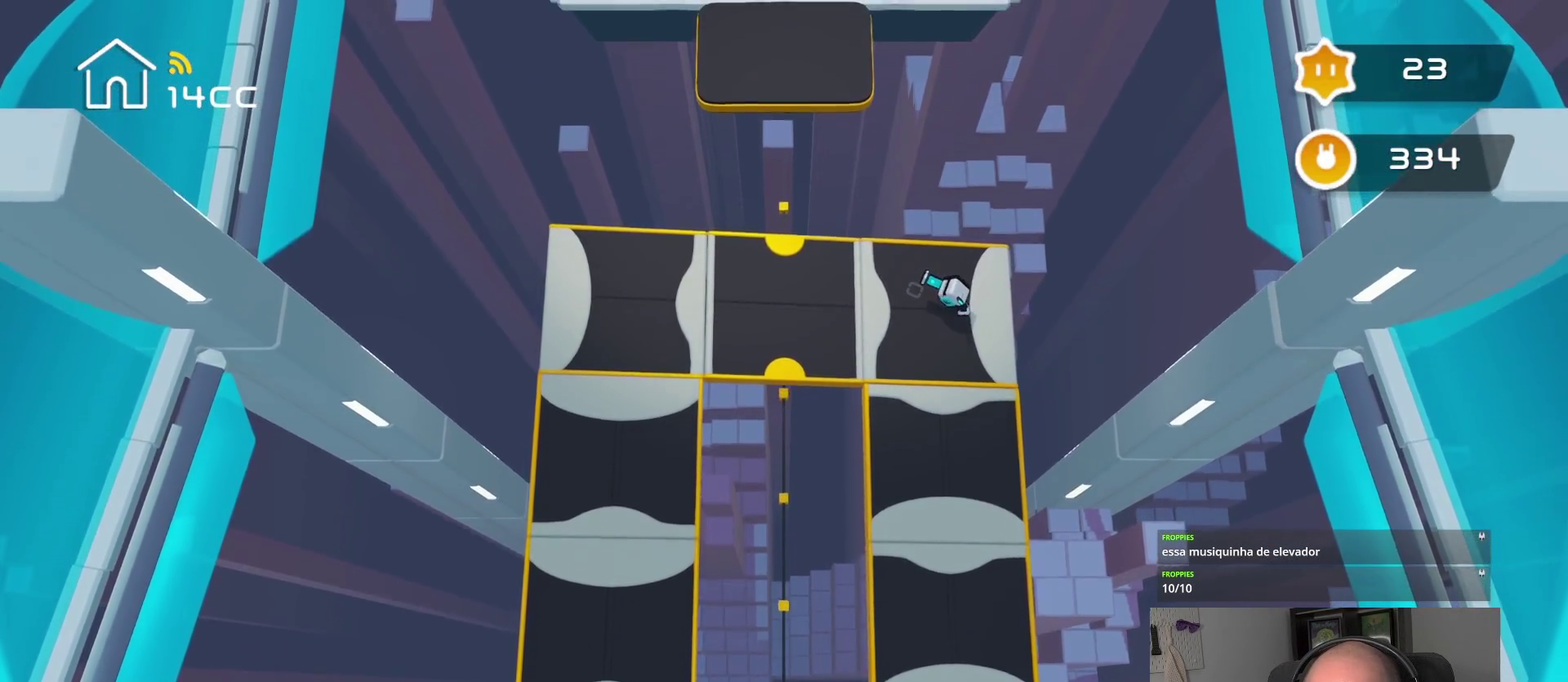
{"buttons": [], "left_stick": "center", "right_stick": "up-left", "events": [[100, "left_stick", "center"], [184, "right_stick", "left"], [384, "right_stick", "up-left"]]}
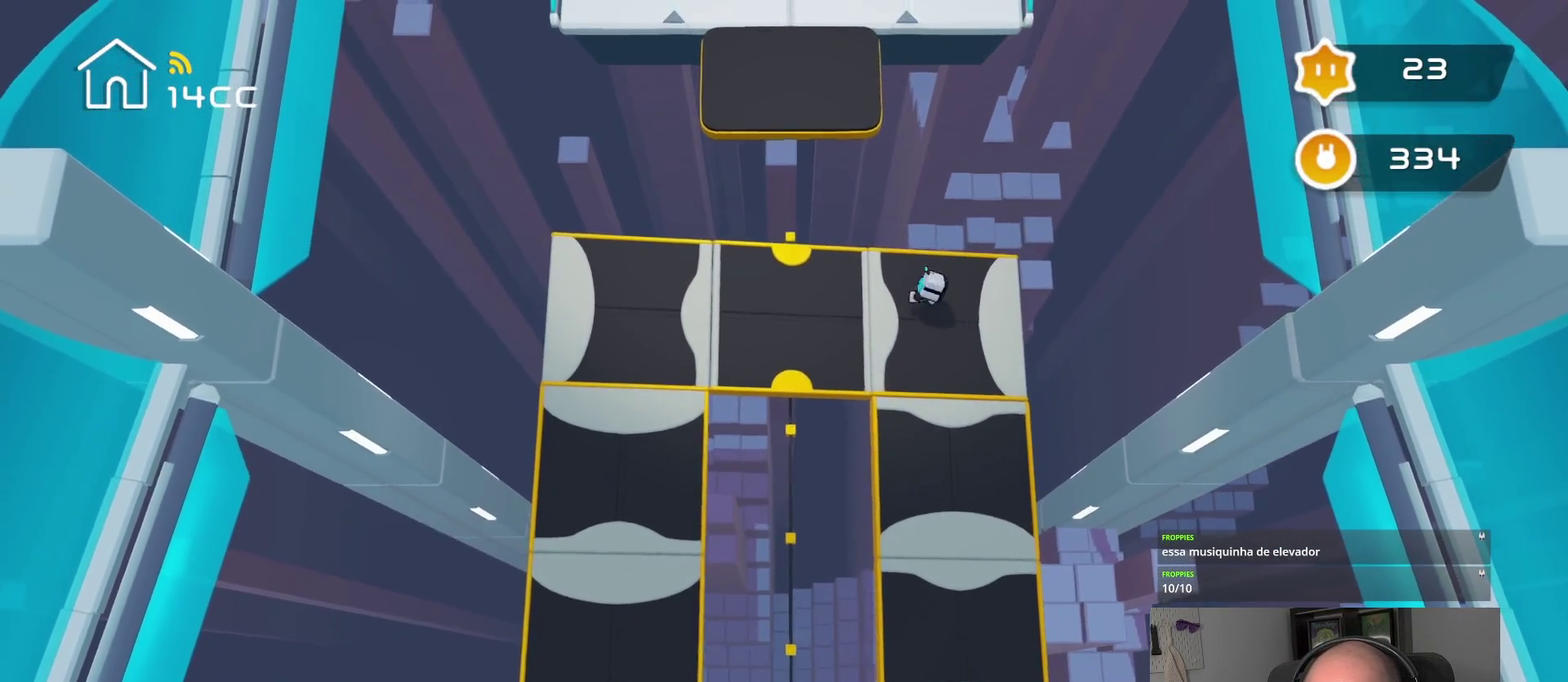
{"buttons": [], "left_stick": "center", "right_stick": "up-left", "events": []}
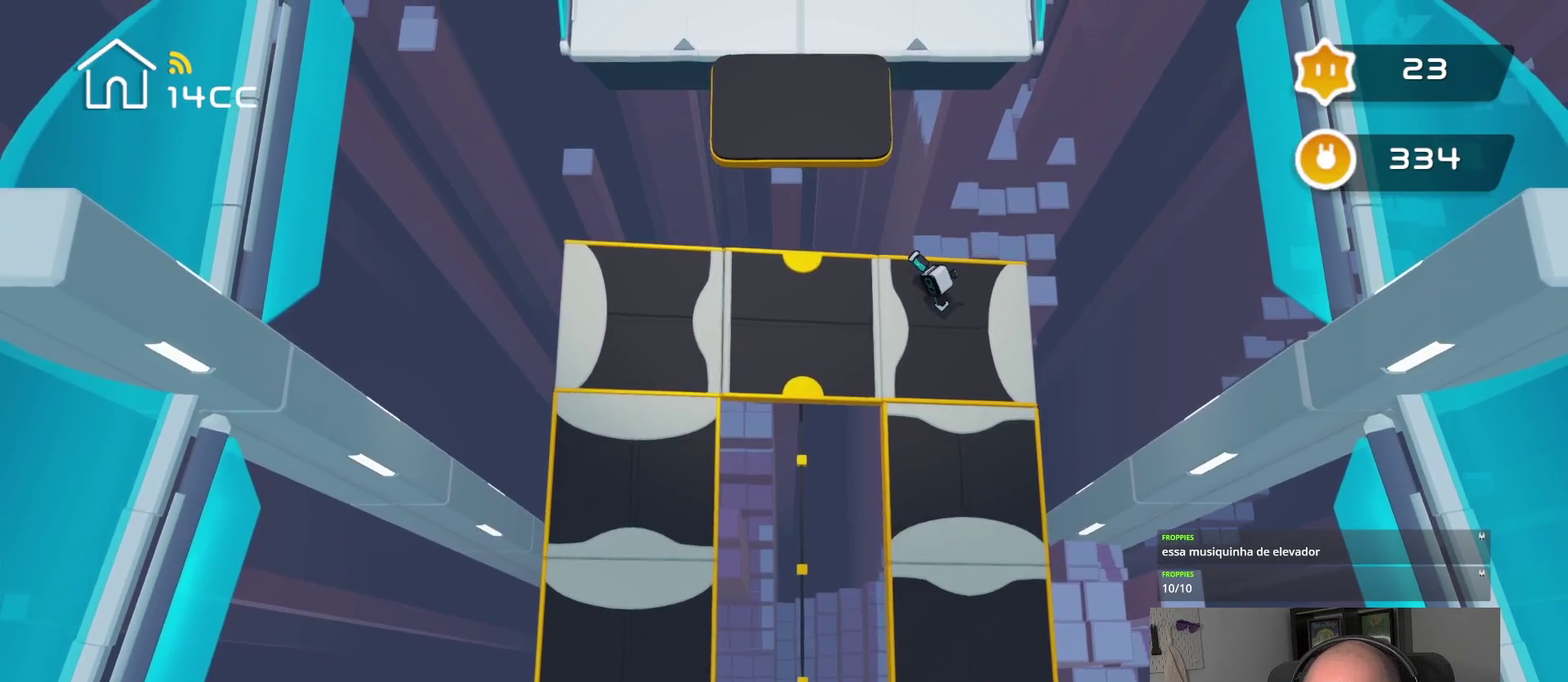
{"buttons": [], "left_stick": "center", "right_stick": "up-left", "events": []}
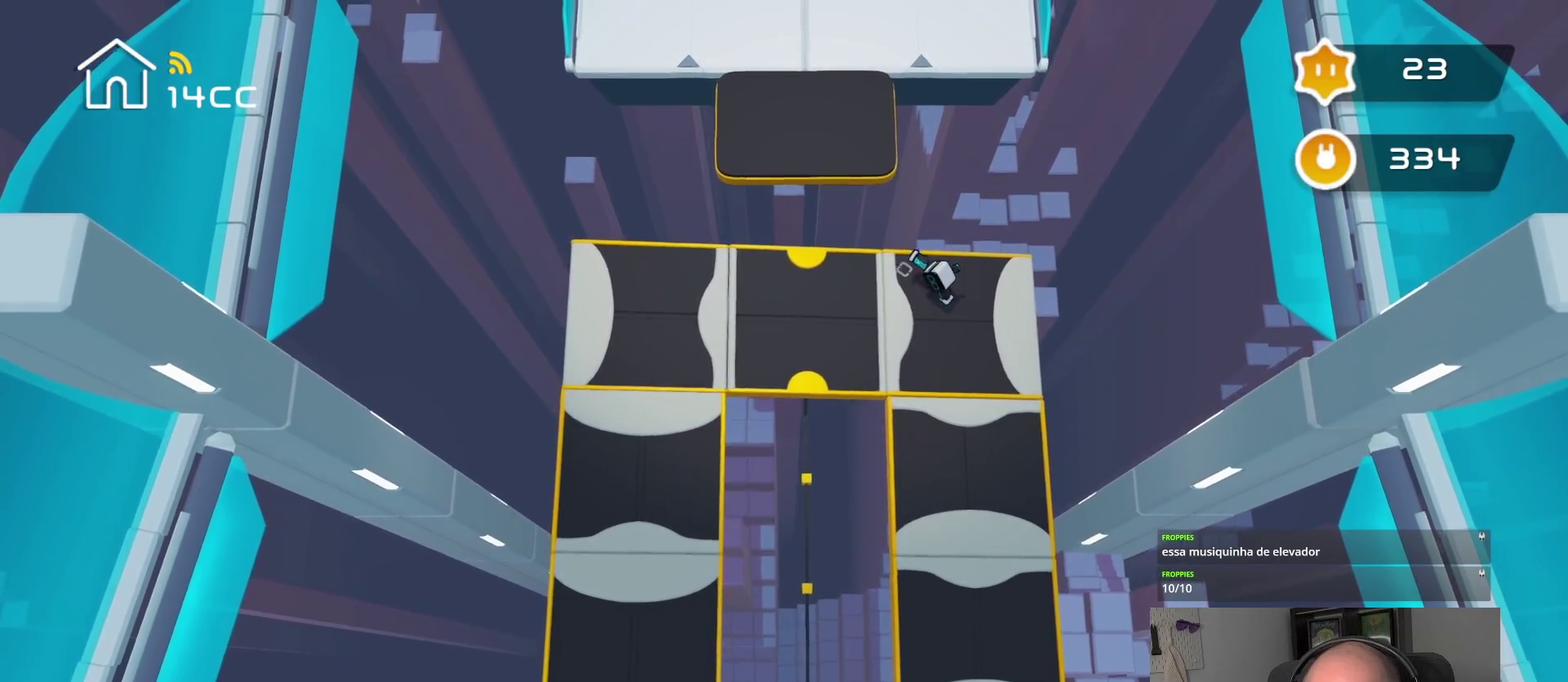
{"buttons": [], "left_stick": "center", "right_stick": "up-left", "events": [[67, "right_stick", "left"], [117, "right_stick", "up-left"]]}
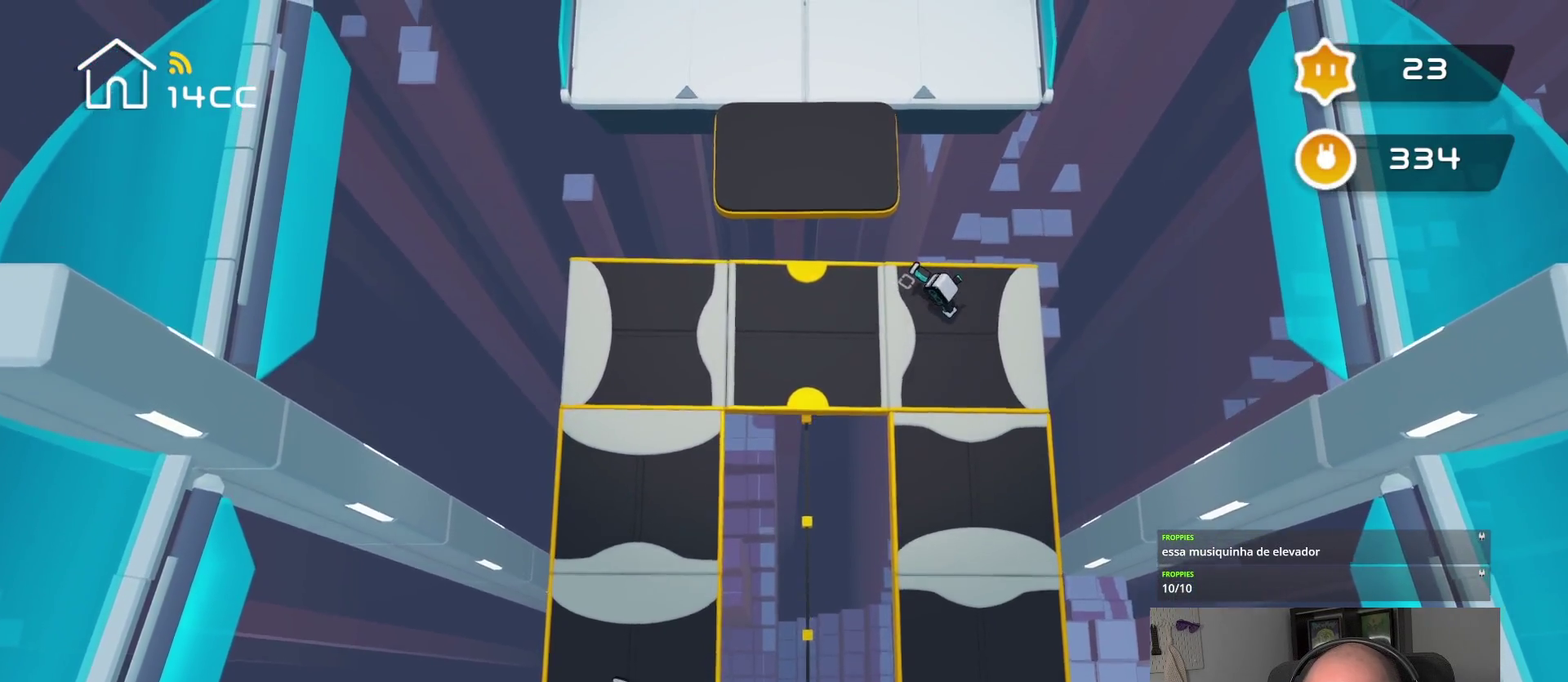
{"buttons": [], "left_stick": "center", "right_stick": "up-left", "events": []}
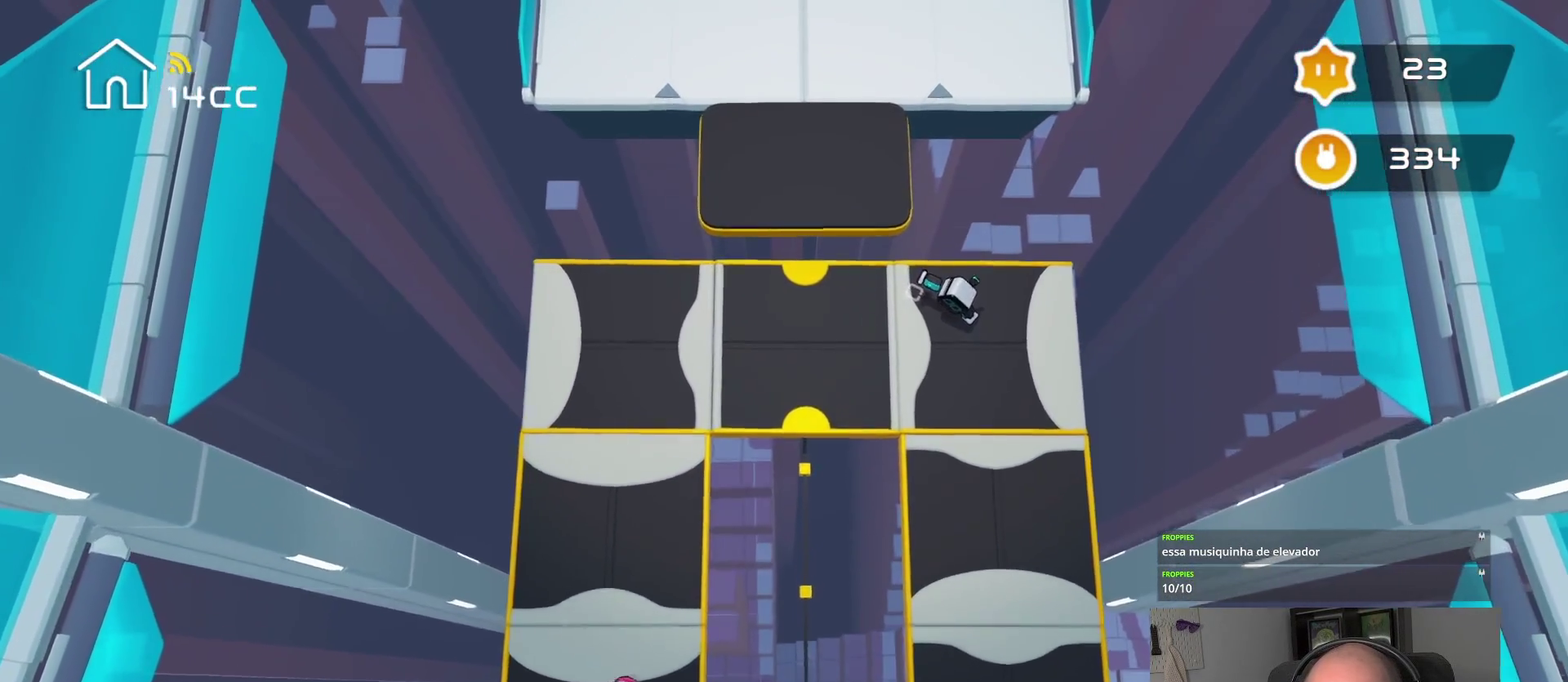
{"buttons": [], "left_stick": "center", "right_stick": "left", "events": [[250, "right_stick", "left"]]}
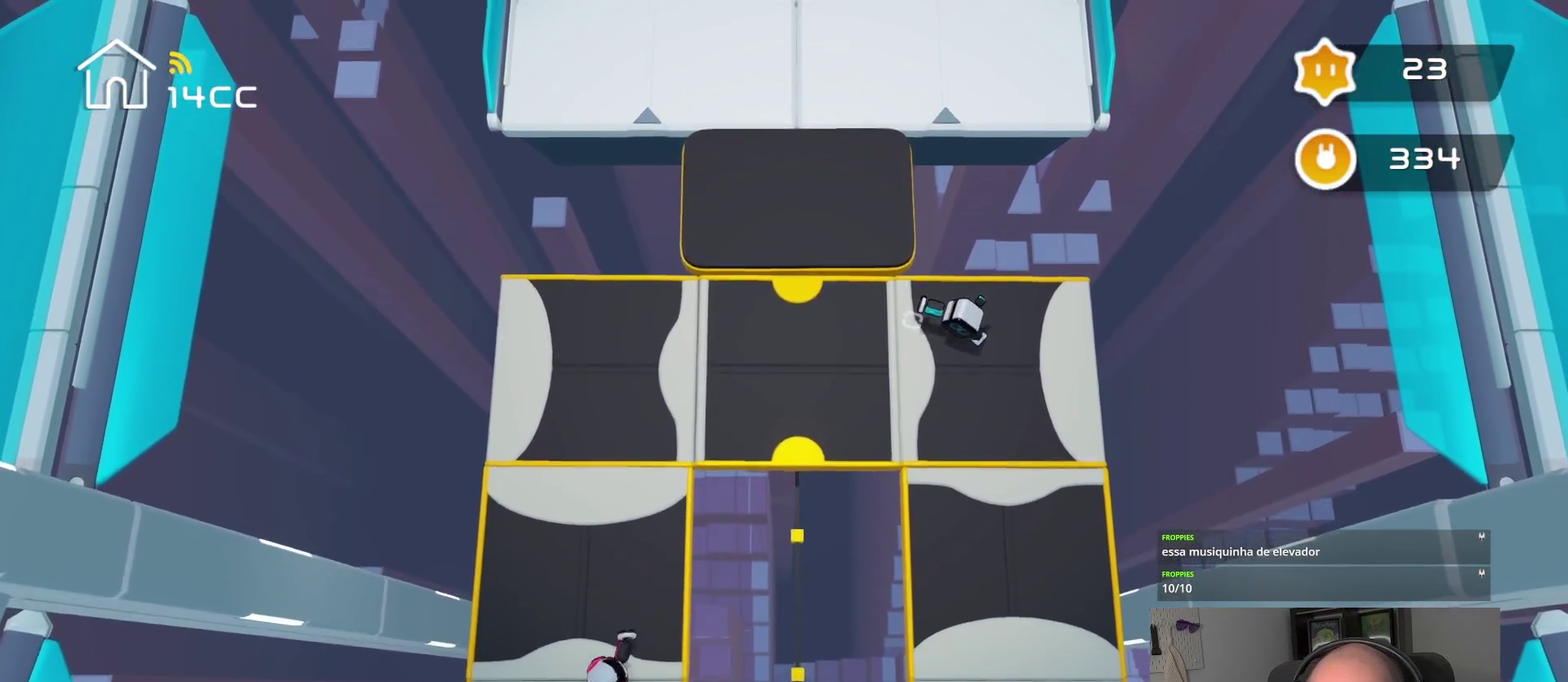
{"buttons": [], "left_stick": "up", "right_stick": "center", "events": [[67, "right_stick", "up-left"], [300, "right_stick", "left"], [350, "right_stick", "center"], [434, "left_stick", "up"]]}
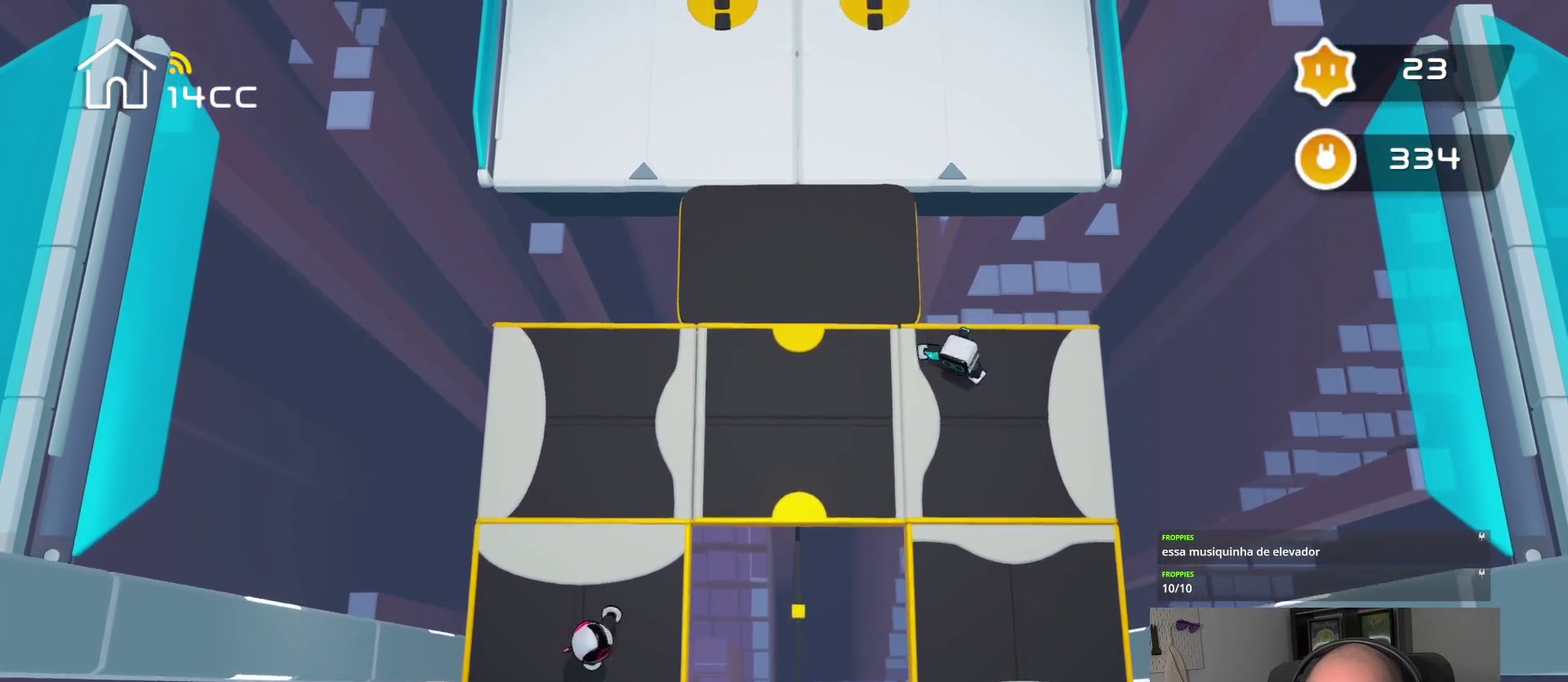
{"buttons": [], "left_stick": "up", "right_stick": "center", "events": []}
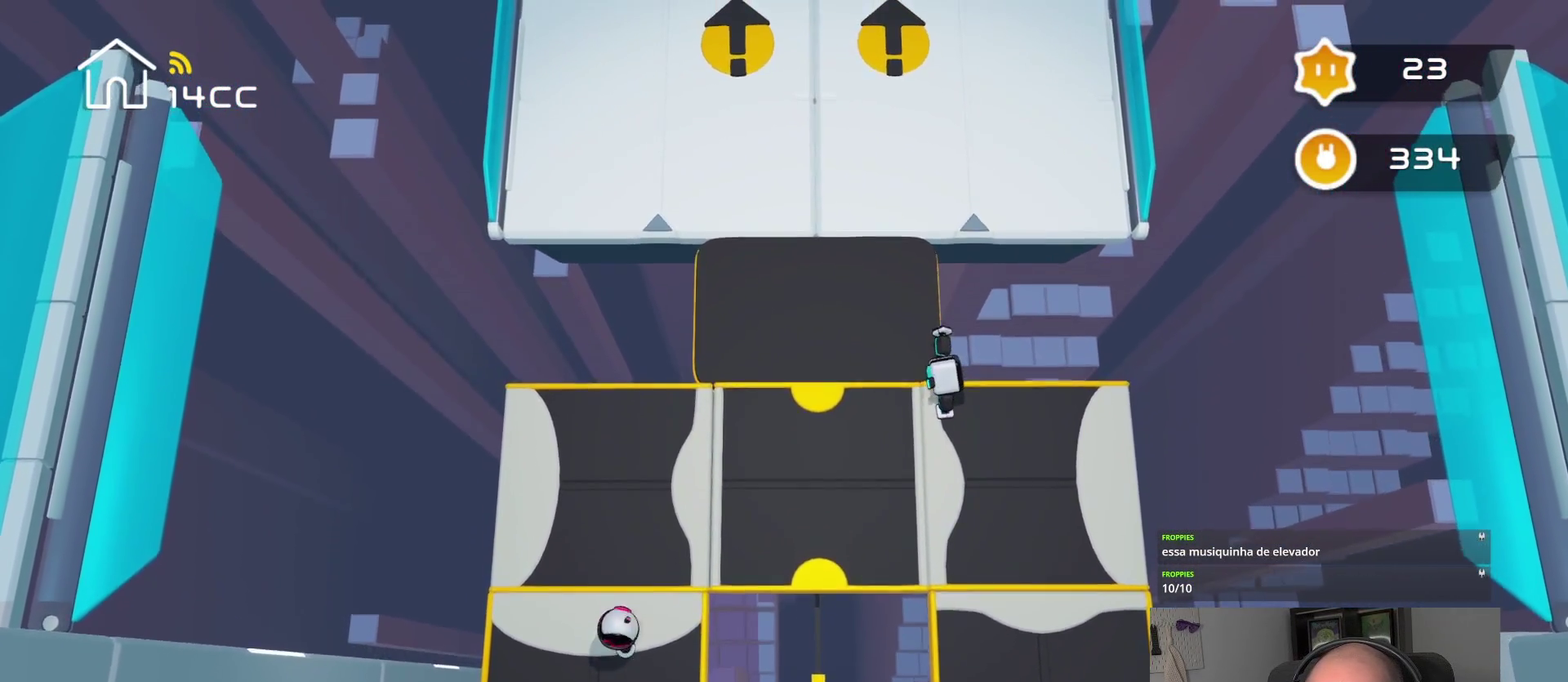
{"buttons": [], "left_stick": "up", "right_stick": "center", "events": []}
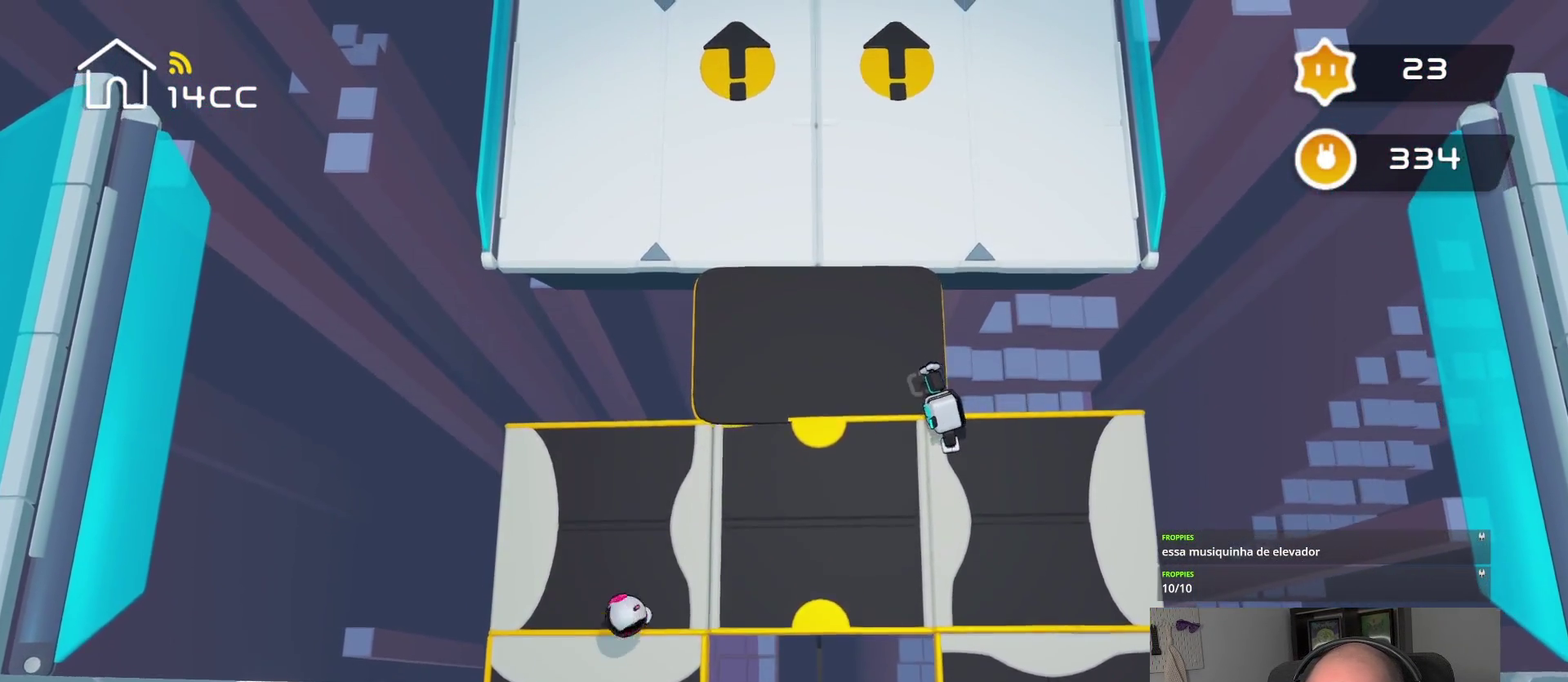
{"buttons": [], "left_stick": "up", "right_stick": "center", "events": []}